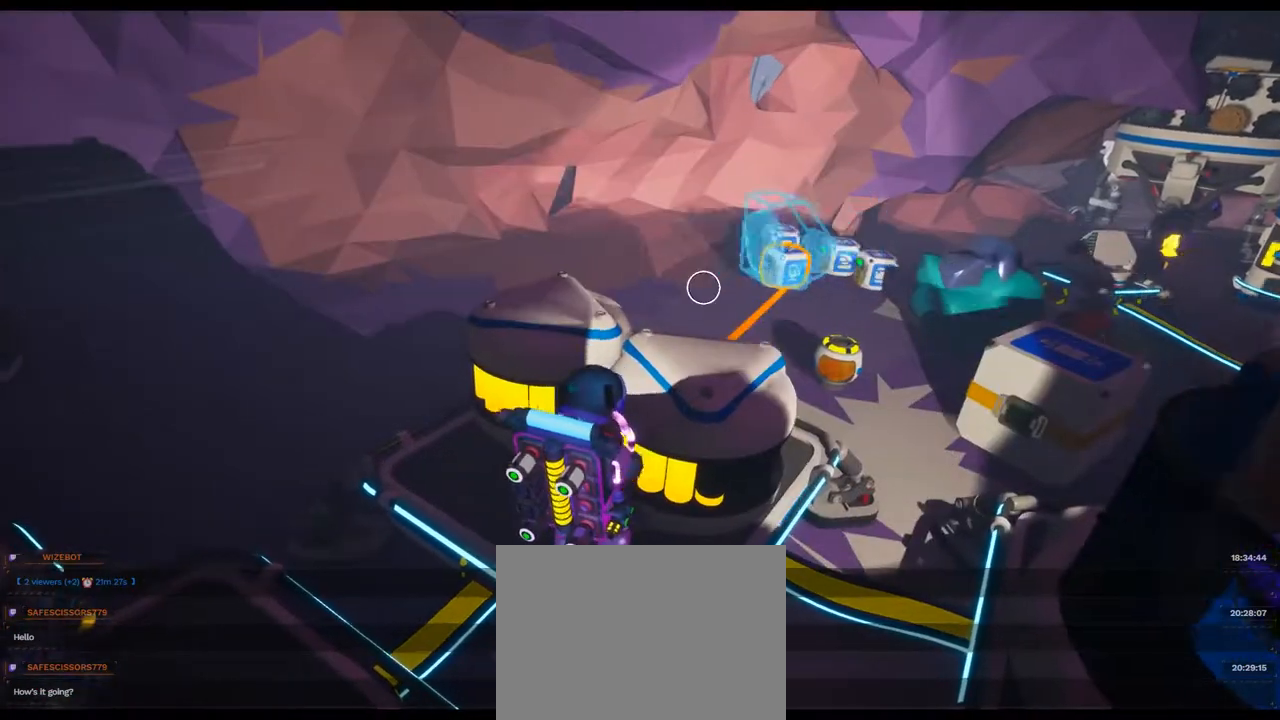
Gameplay with a controller (Xbox layout); each line is a JSON object with the inputs held at the frame after it (dt_ms = milliseconds from this image to that frame). "events" lists button and stick changes between this image and that frame as [ms after this image, input, new state], when the widget could be followed in between. Not read: B L3 R3 SELECT Y.
{"dt_ms": 1000, "buttons": [], "left_stick": "down-left", "right_stick": "left", "events": [[17, "right_stick", "center"], [67, "left_stick", "down-left"], [117, "A", "down"], [217, "A", "up"], [333, "left_stick", "left"], [333, "right_stick", "left"], [483, "left_stick", "down-left"]]}
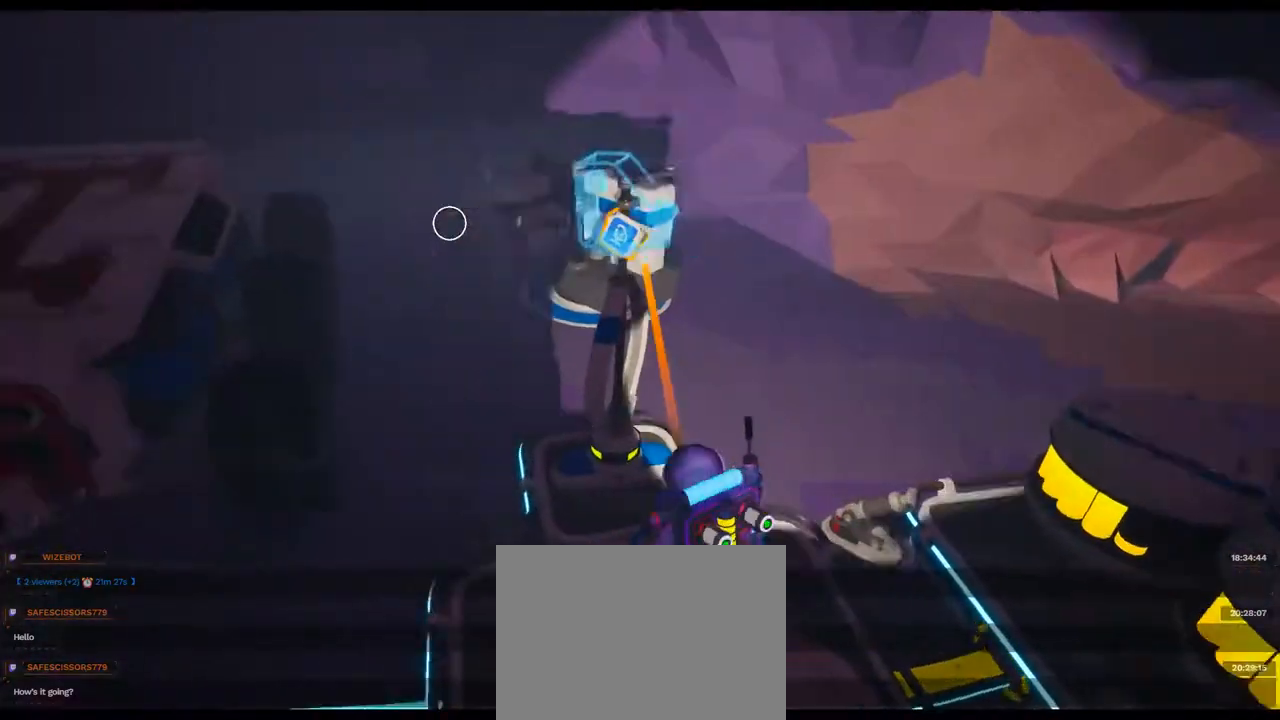
{"dt_ms": 500, "buttons": [], "left_stick": "center", "right_stick": "center", "events": [[83, "left_stick", "center"], [117, "right_stick", "center"], [300, "left_stick", "up-right"], [333, "right_stick", "up"], [433, "left_stick", "center"], [433, "right_stick", "center"]]}
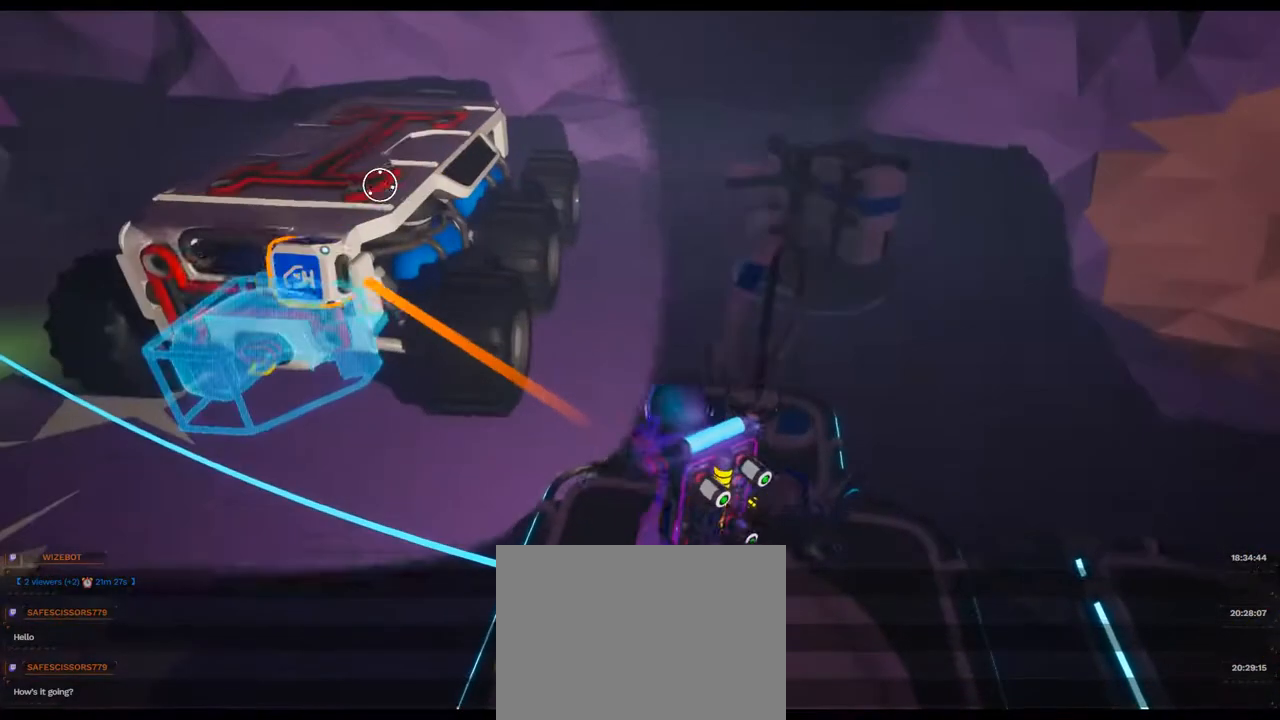
{"dt_ms": 500, "buttons": [], "left_stick": "center", "right_stick": "down-left", "events": [[83, "R2", "down"], [117, "right_stick", "up-right"], [267, "R2", "up"], [300, "right_stick", "center"], [433, "right_stick", "down-left"]]}
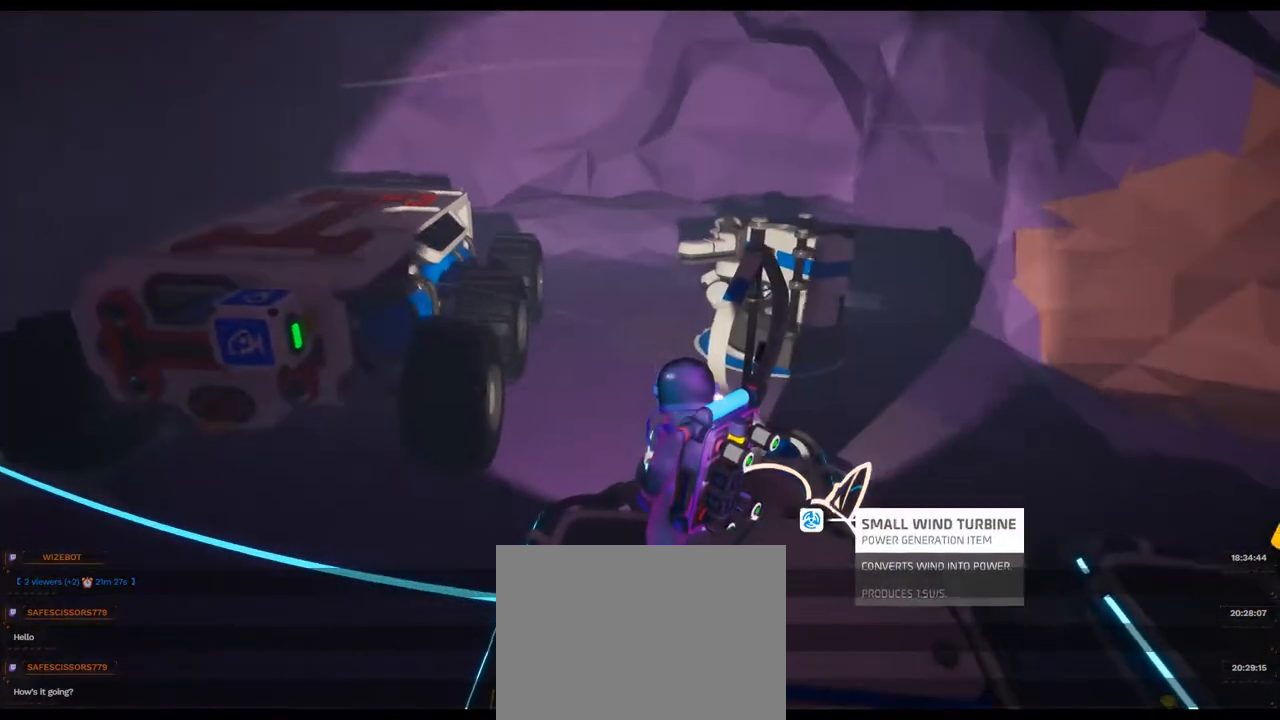
{"dt_ms": 1000, "buttons": ["L2"], "left_stick": "center", "right_stick": "down-left"}
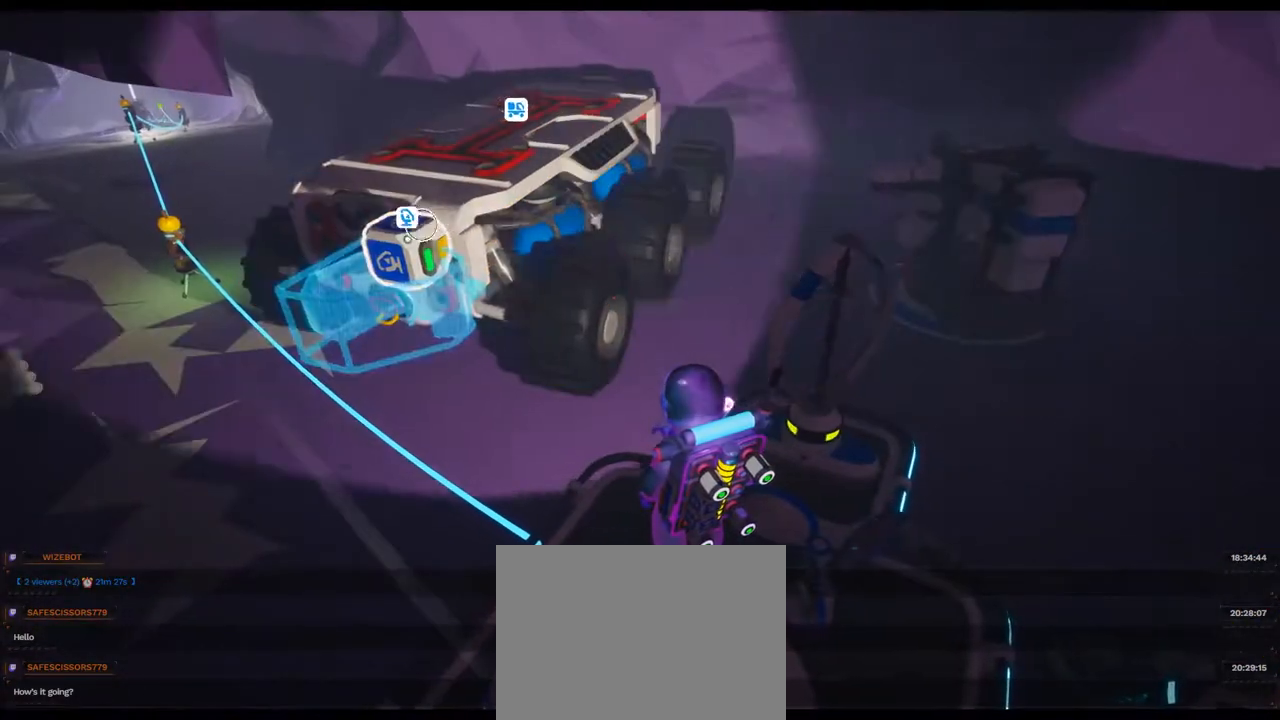
{"dt_ms": 500, "buttons": ["L2"], "left_stick": "center", "right_stick": "up-right", "events": [[117, "right_stick", "center"], [150, "R2", "down"], [183, "right_stick", "up-right"], [317, "R2", "up"]]}
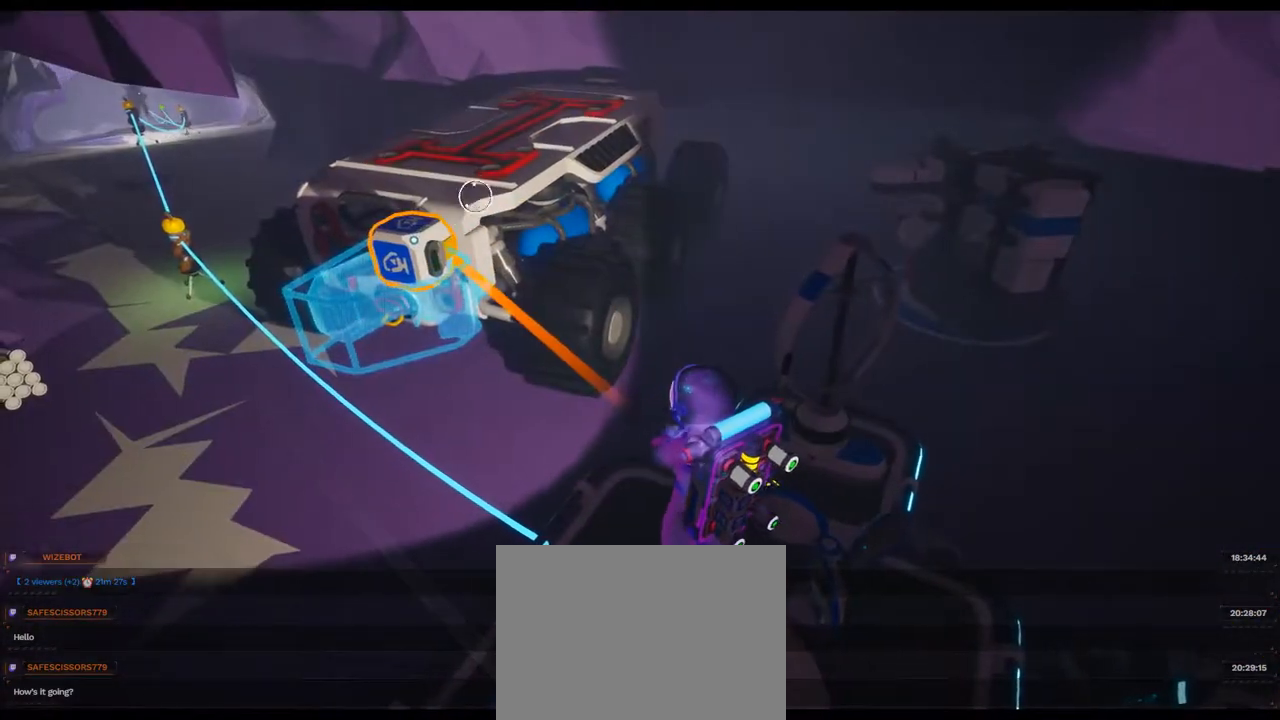
{"dt_ms": 500, "buttons": ["L2"], "left_stick": "center", "right_stick": "center", "events": [[300, "right_stick", "right"], [417, "right_stick", "center"]]}
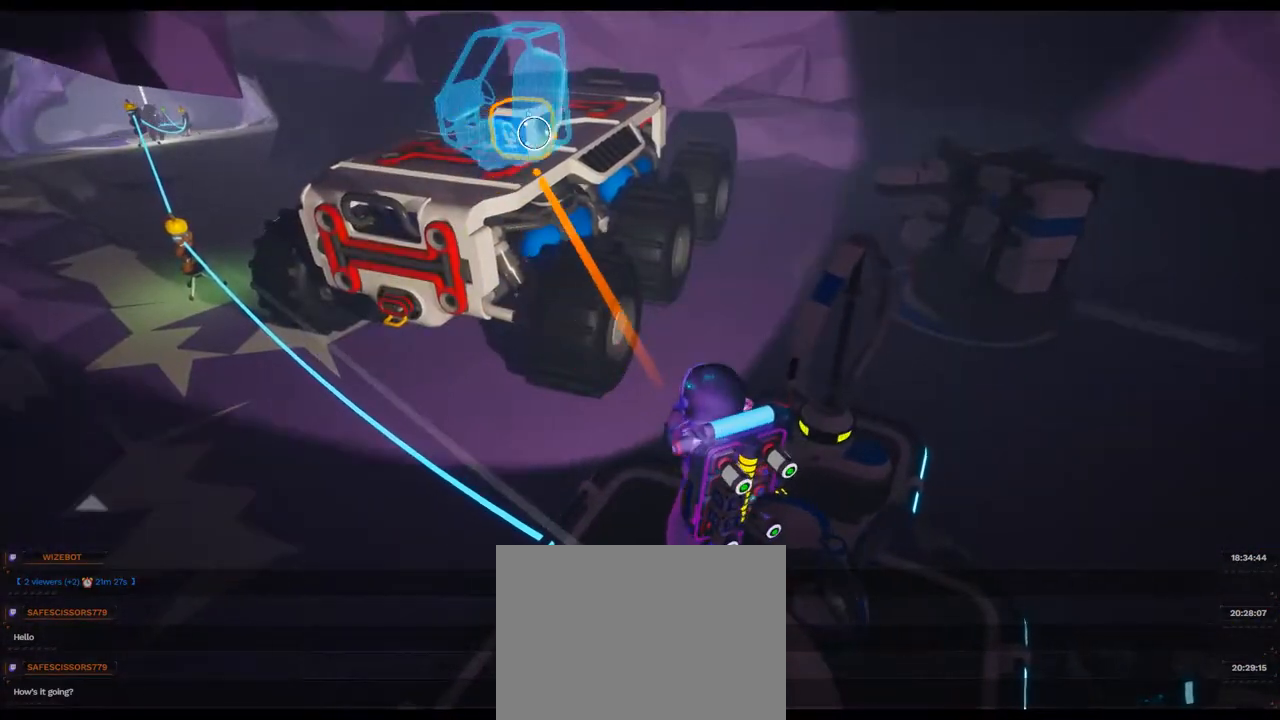
{"dt_ms": 500, "buttons": ["L2"], "left_stick": "center", "right_stick": "center", "events": [[167, "right_stick", "up-right"], [333, "right_stick", "center"]]}
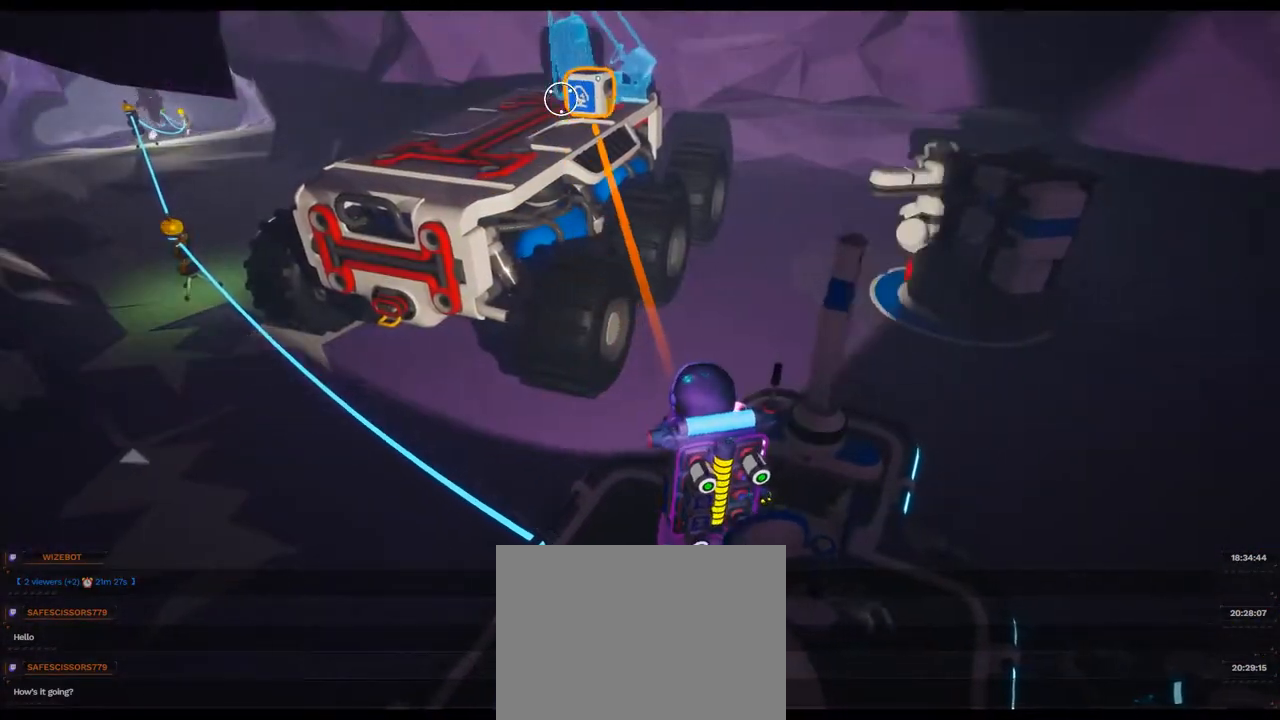
{"dt_ms": 500, "buttons": ["L2"], "left_stick": "center", "right_stick": "center", "events": []}
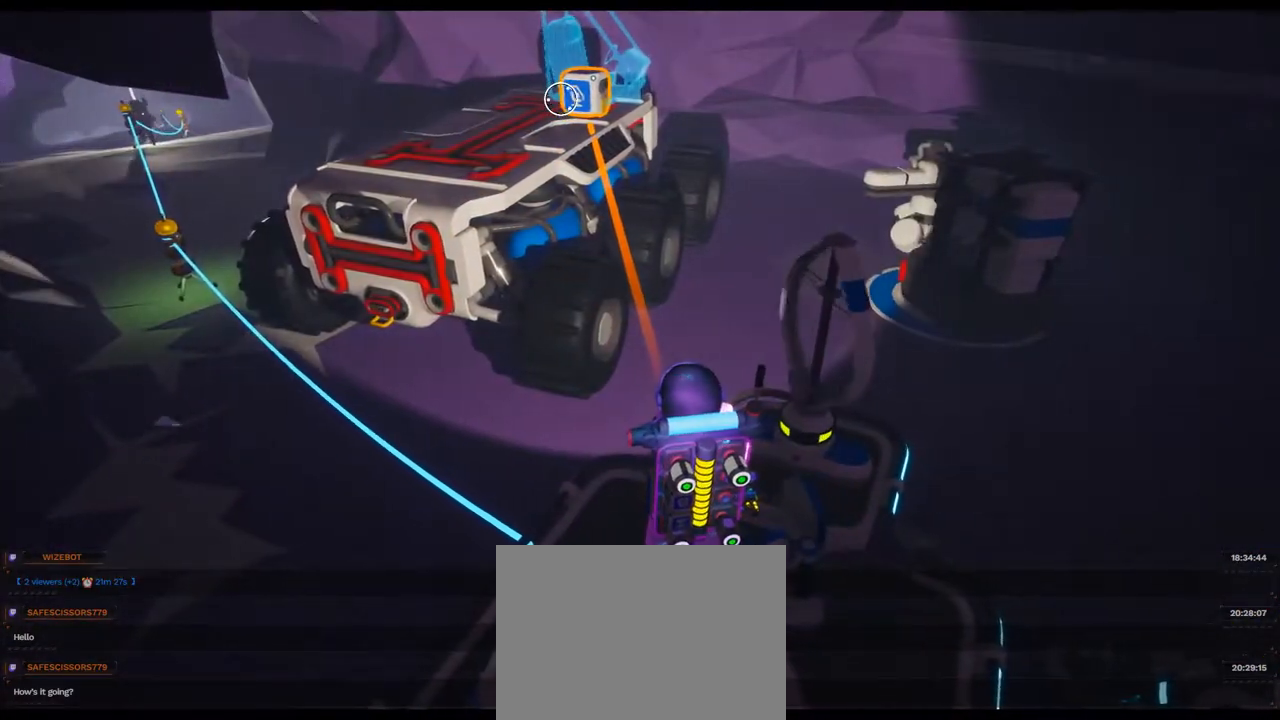
{"dt_ms": 500, "buttons": ["L2"], "left_stick": "center", "right_stick": "center", "events": []}